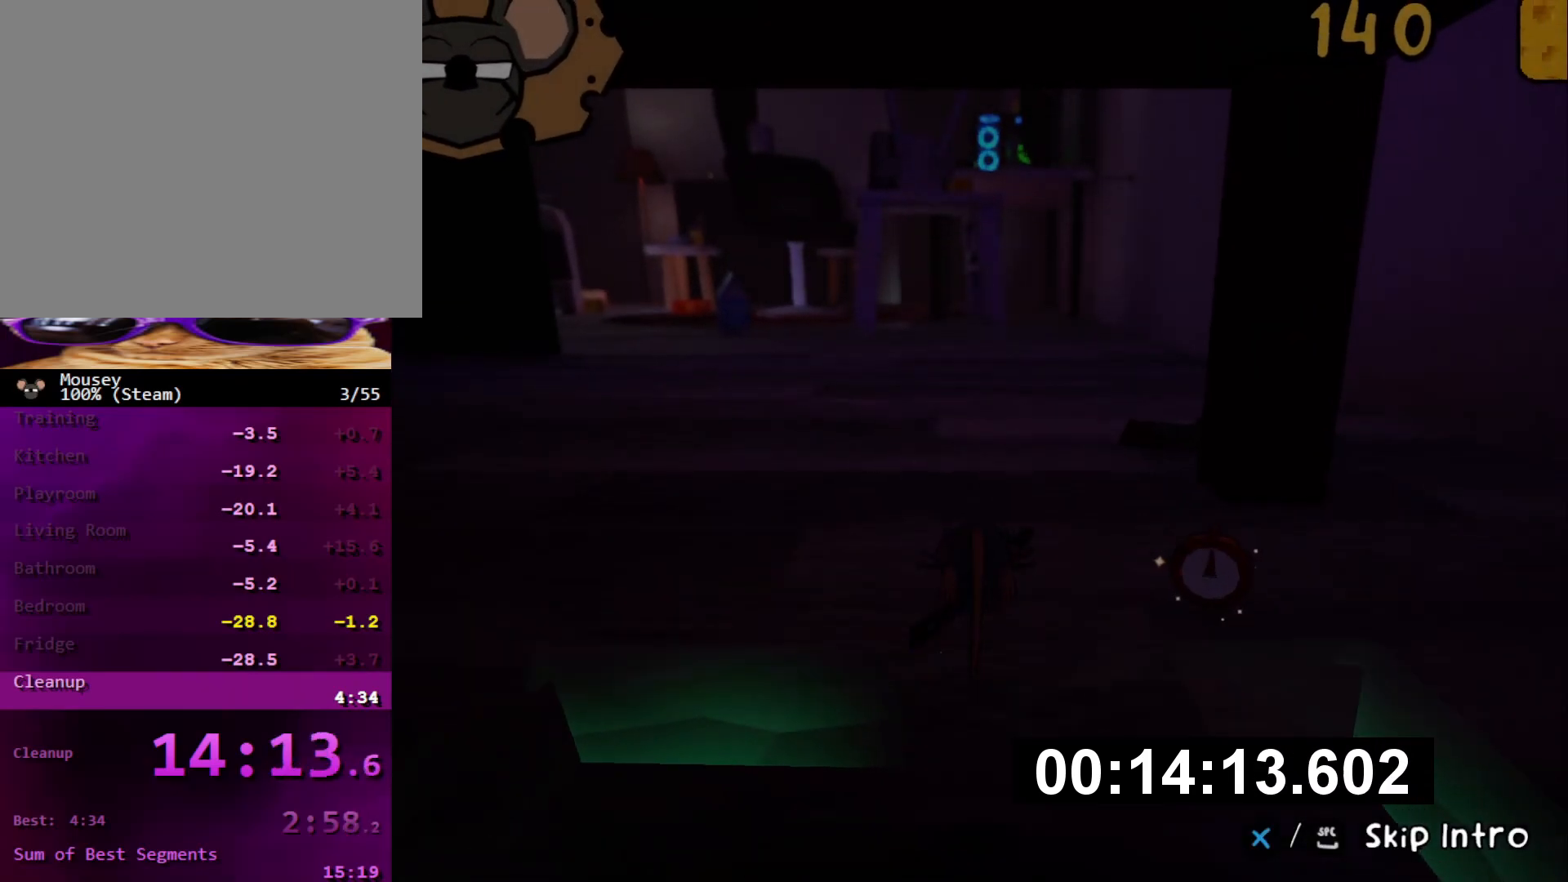
Gameplay with a controller (PlayStation layout); each line is a JSON object with the inputs held at the frame after it. "events" lists button and stick changes between this image and that frame as [ms after this image, input, new state], when the widget could be followed in between. Not read: L3 R3.
{"buttons": [], "left_stick": "up", "right_stick": "center", "events": [[234, "right_stick", "up-left"], [300, "right_stick", "center"]]}
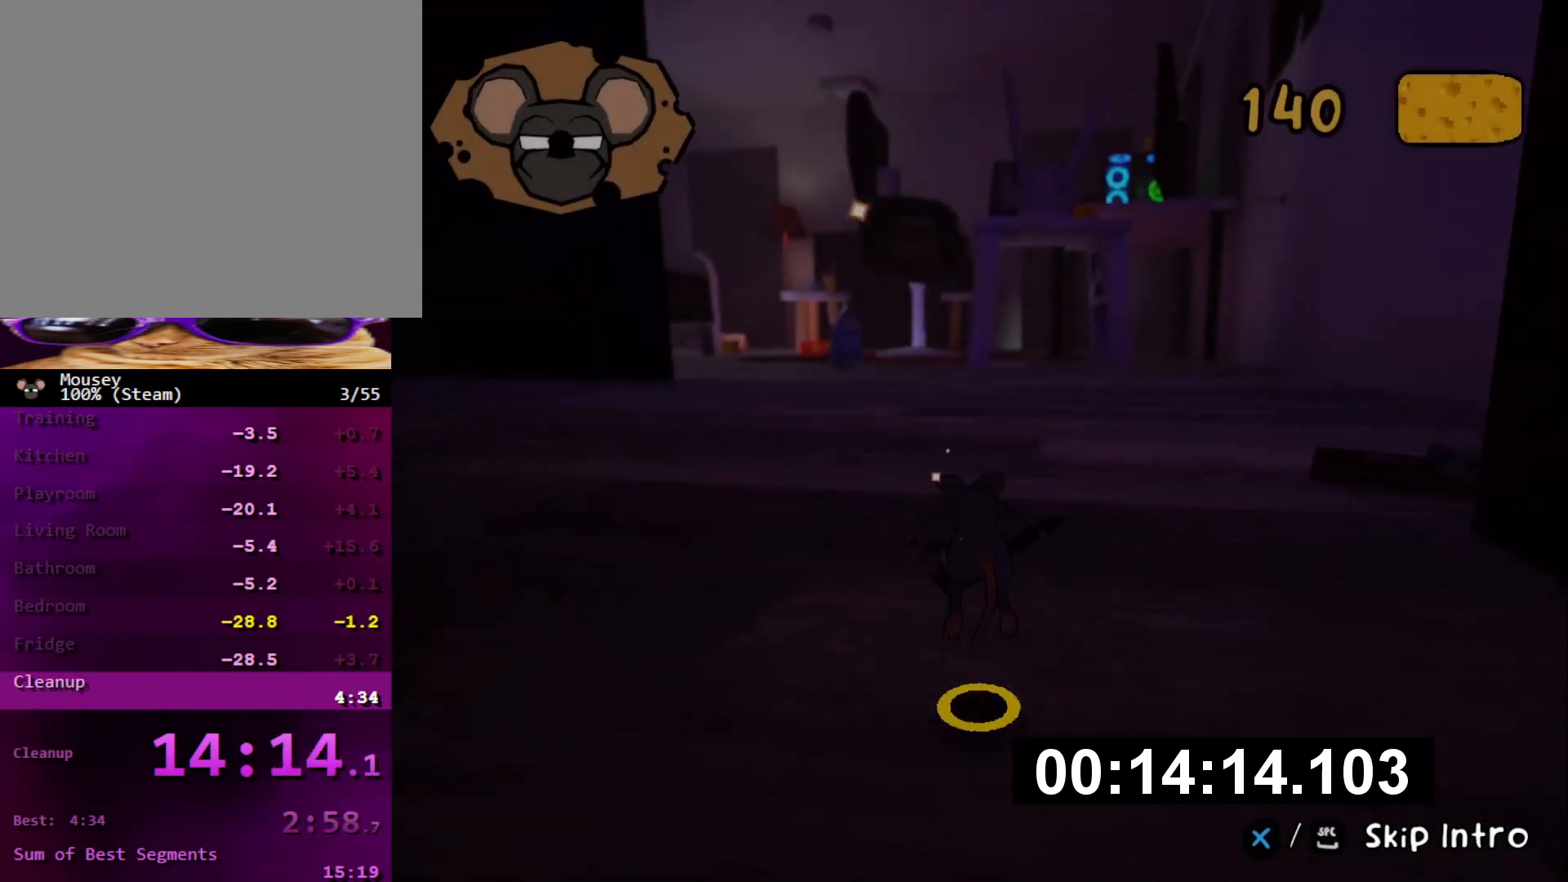
{"buttons": [], "left_stick": "up", "right_stick": "center"}
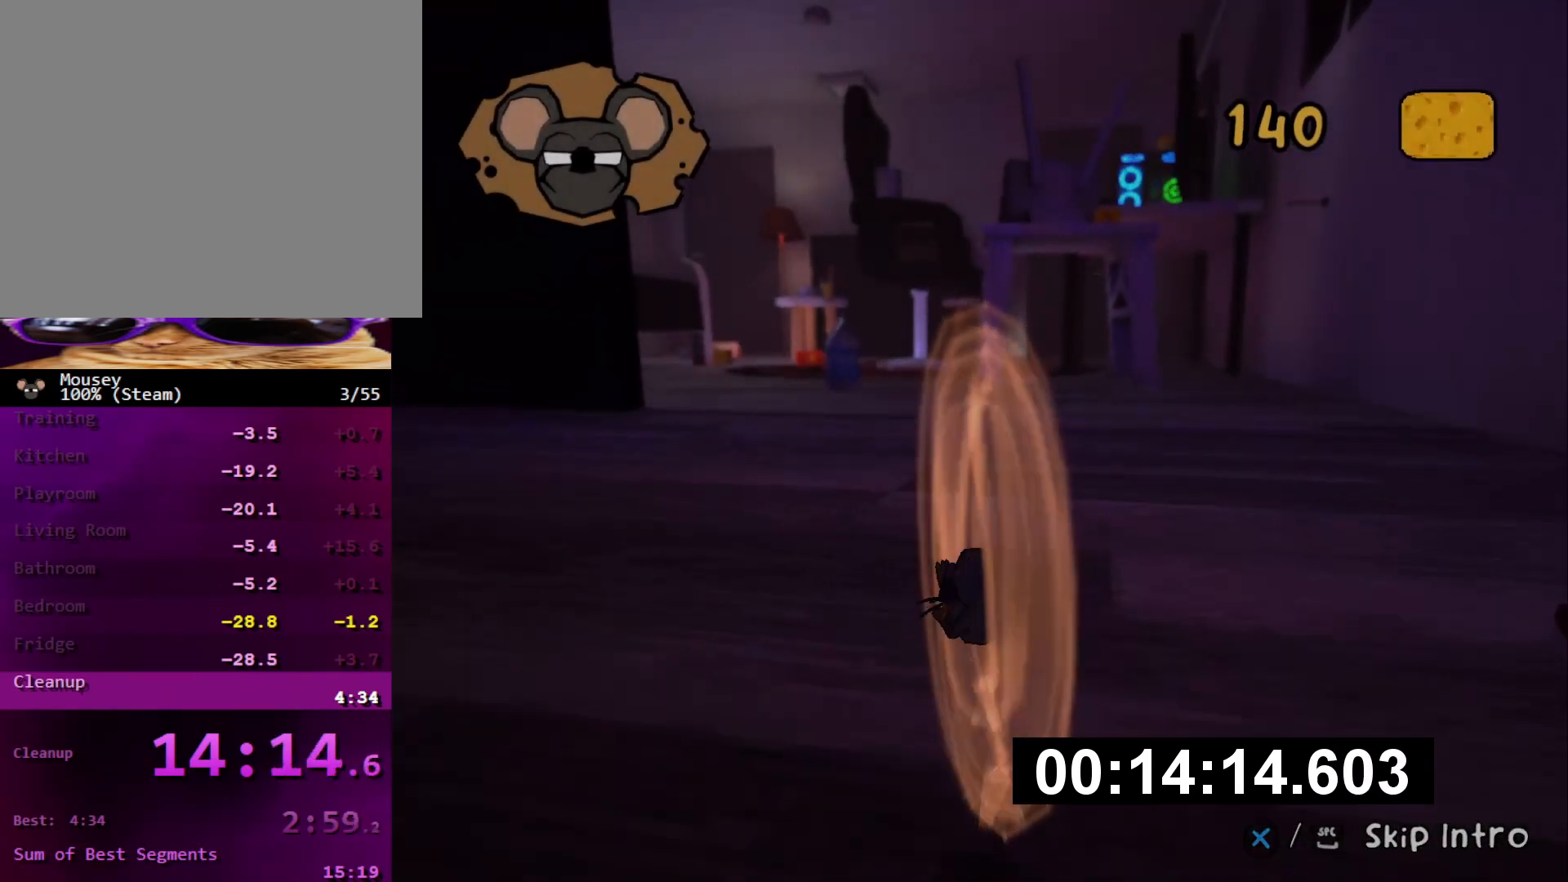
{"buttons": [], "left_stick": "up", "right_stick": "center", "events": []}
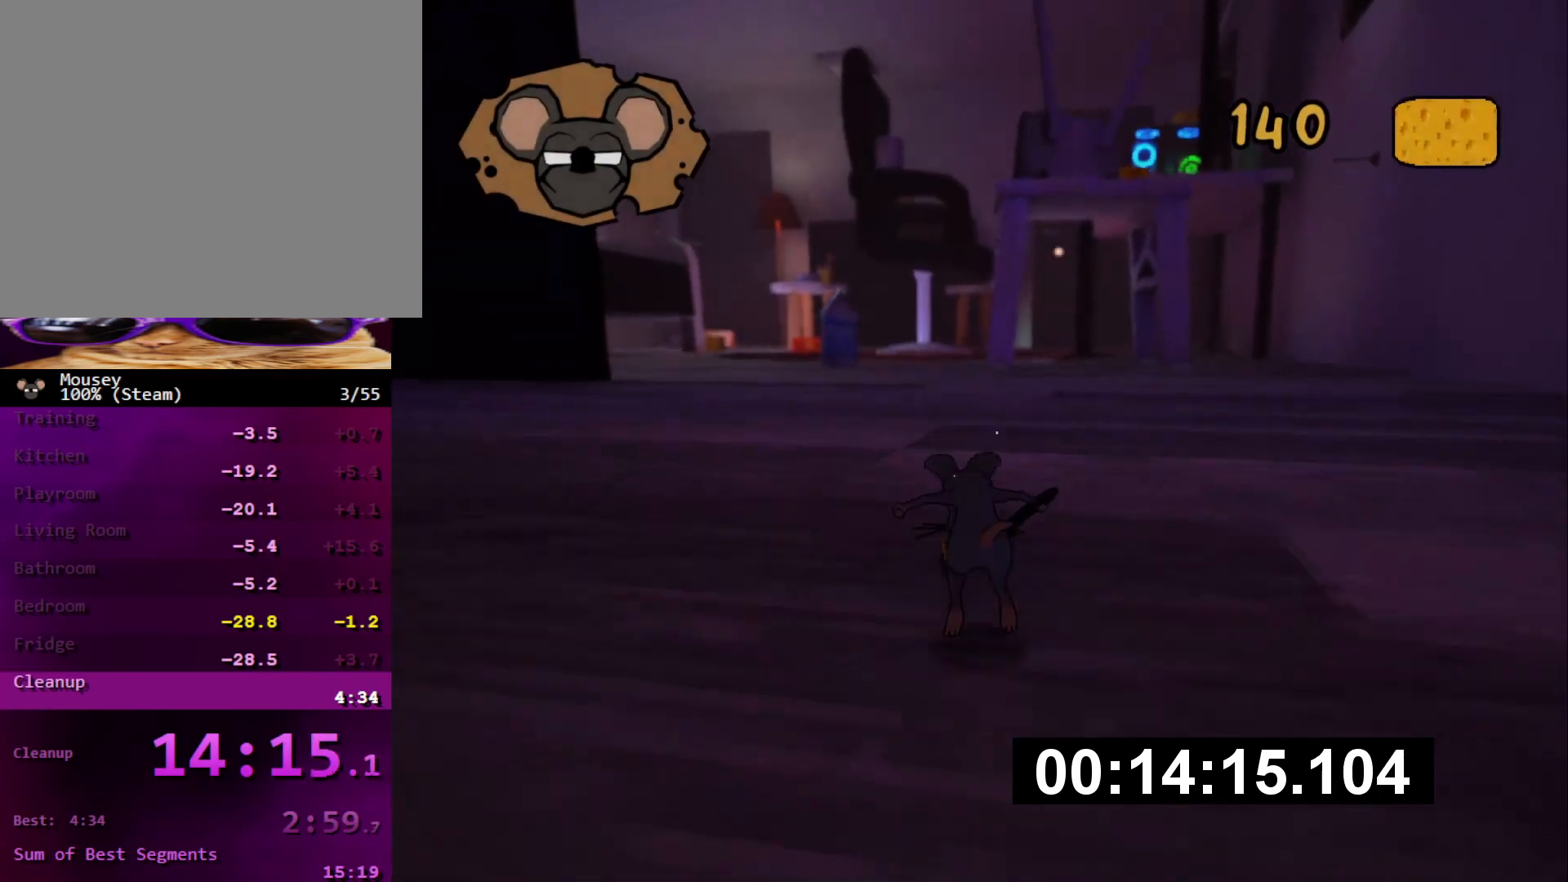
{"buttons": [], "left_stick": "up", "right_stick": "center", "events": [[116, "CROSS", "down"], [133, "SQUARE", "down"], [200, "CROSS", "up"], [200, "SQUARE", "up"]]}
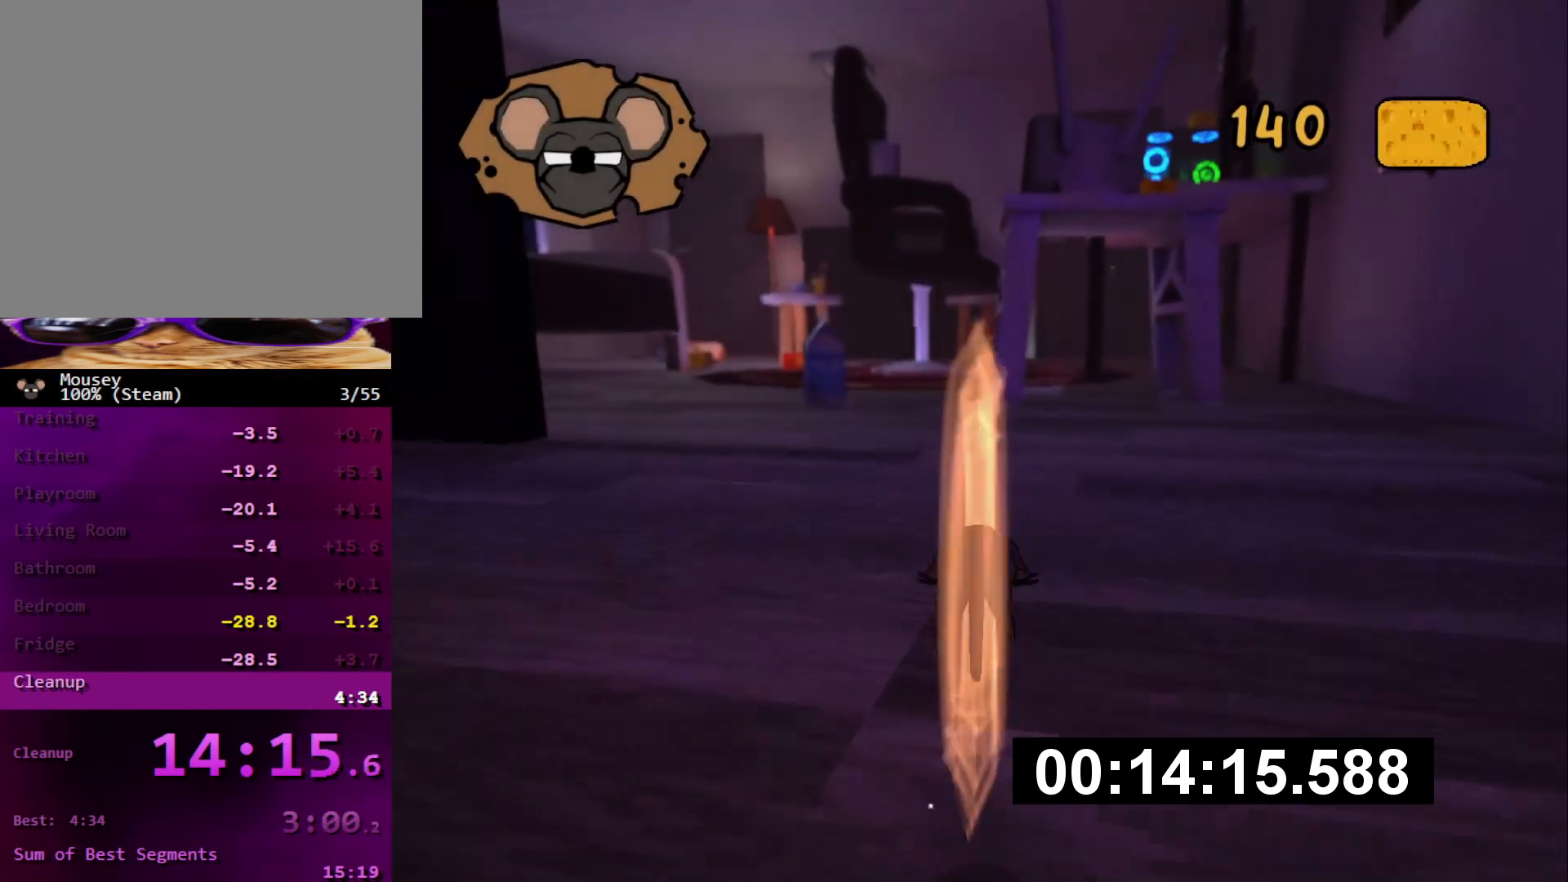
{"buttons": [], "left_stick": "up", "right_stick": "center", "events": []}
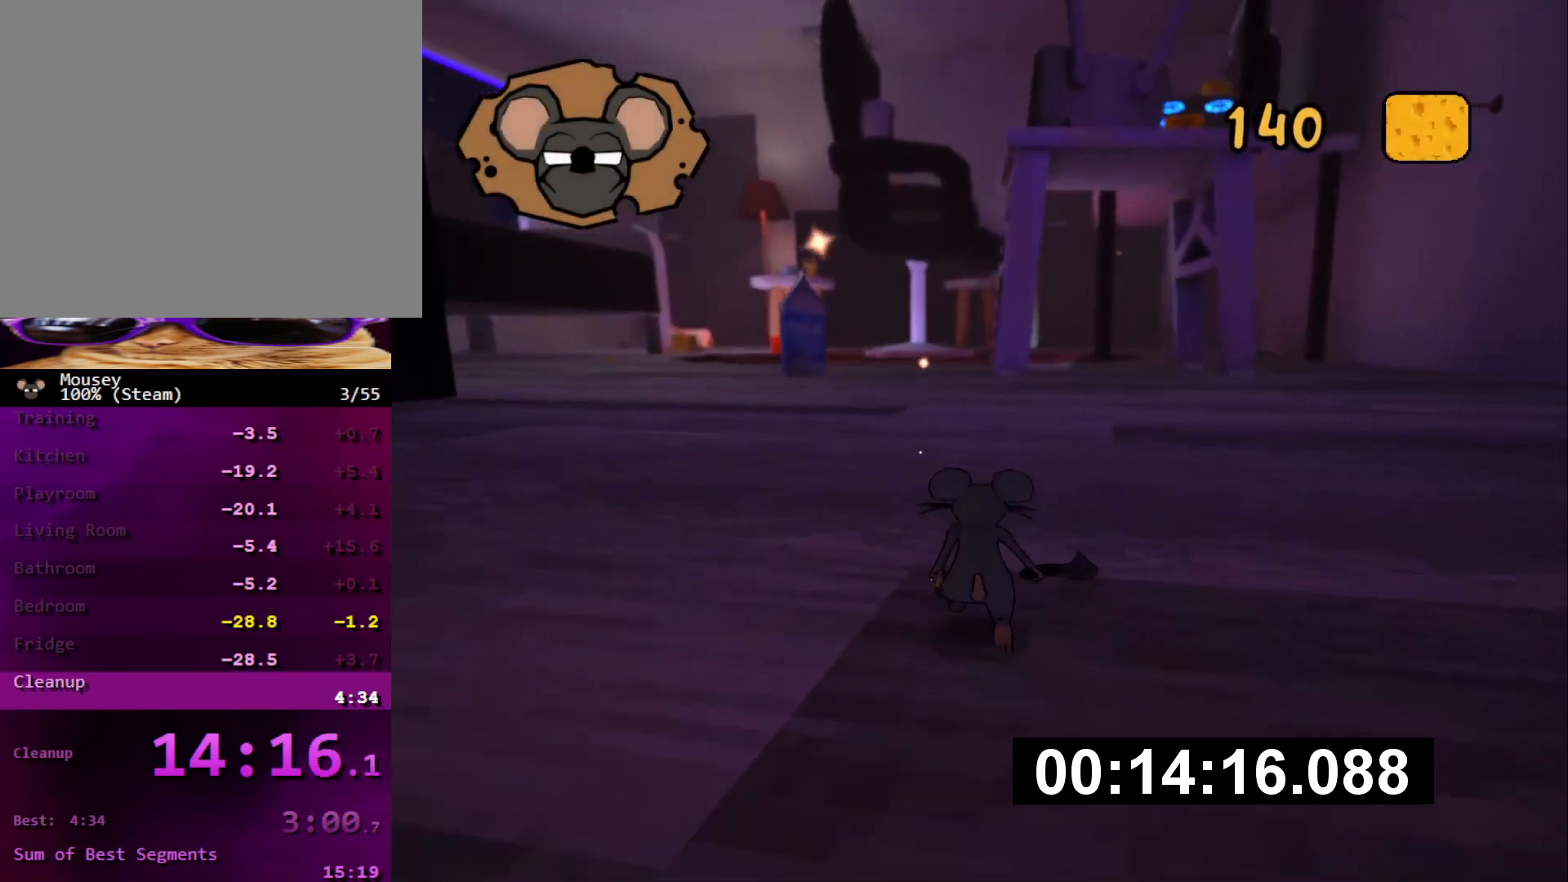
{"buttons": [], "left_stick": "up", "right_stick": "center", "events": [[50, "CROSS", "down"], [83, "SQUARE", "down"], [133, "CROSS", "up"], [150, "SQUARE", "up"]]}
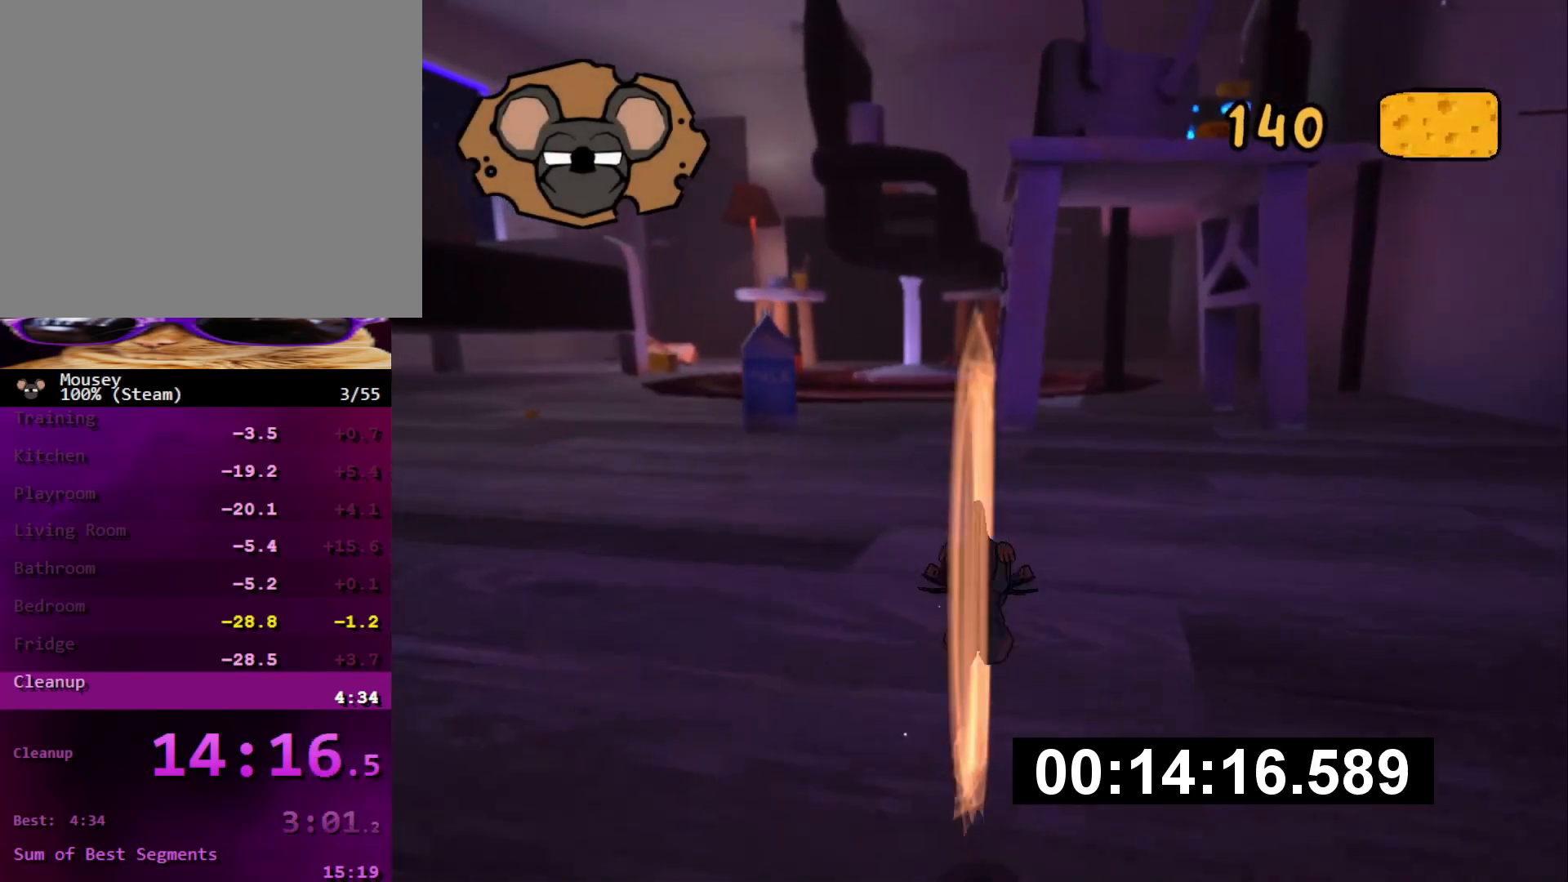
{"buttons": [], "left_stick": "up", "right_stick": "center", "events": []}
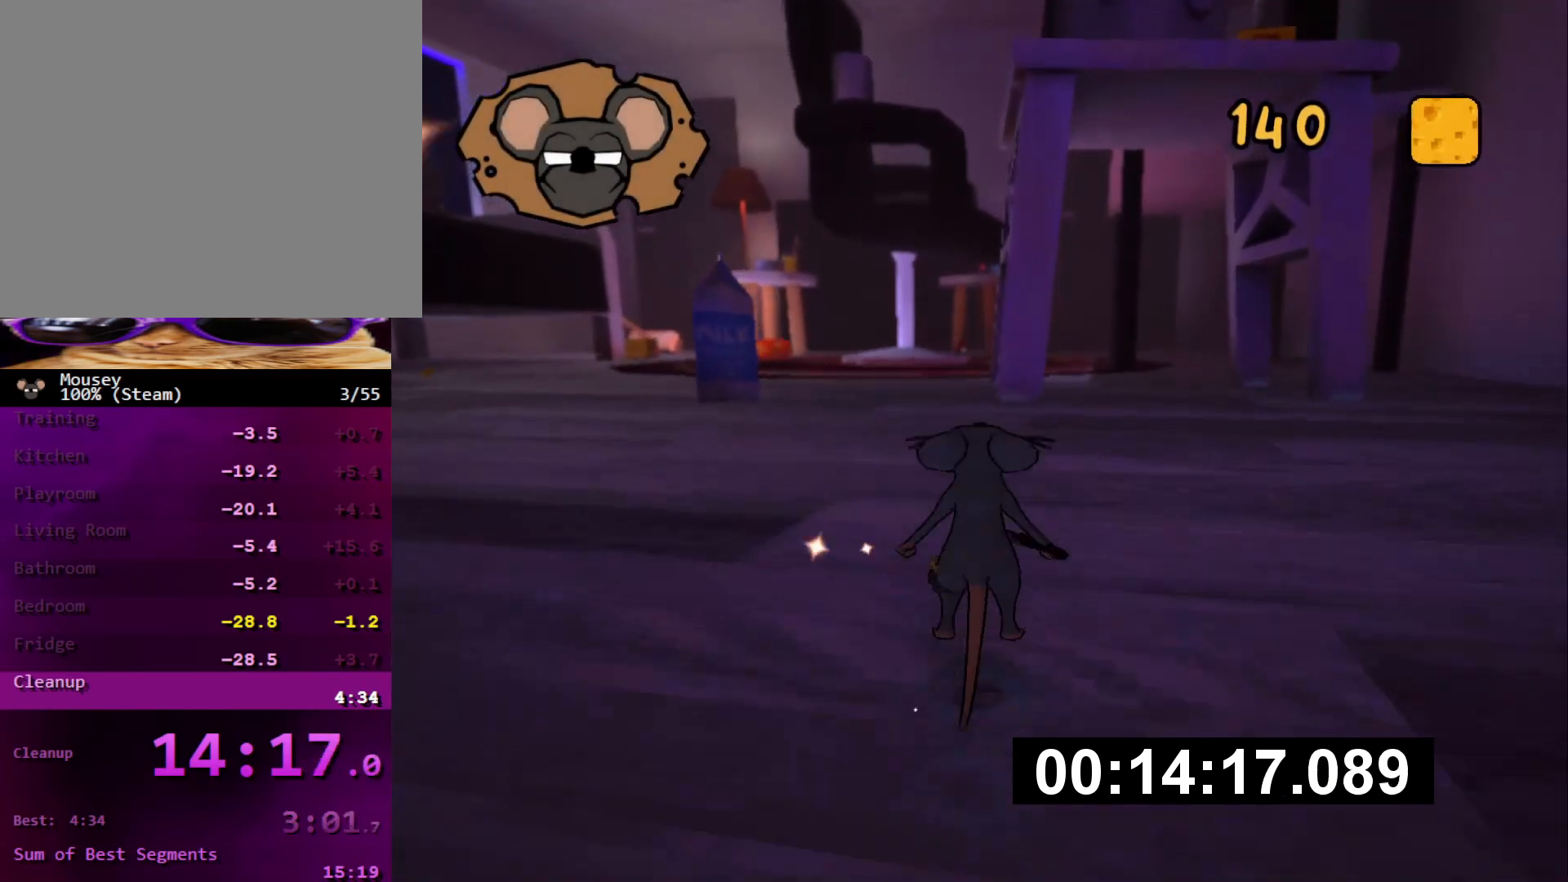
{"buttons": [], "left_stick": "up", "right_stick": "center", "events": [[17, "SQUARE", "down"], [100, "SQUARE", "up"], [384, "right_stick", "right"], [467, "right_stick", "center"]]}
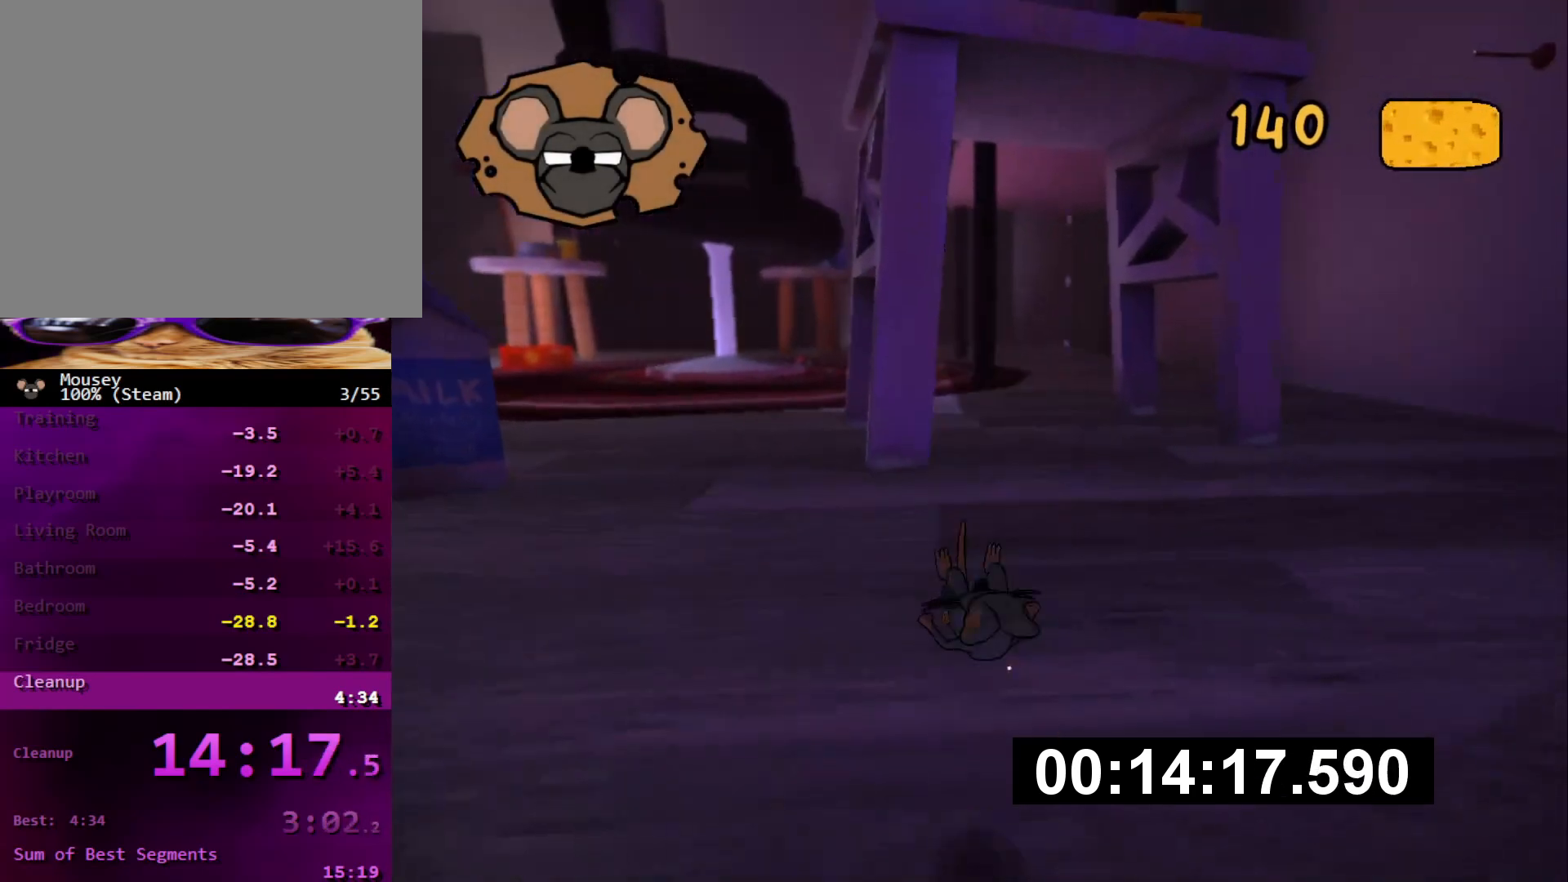
{"buttons": ["SQUARE"], "left_stick": "up", "right_stick": "center", "events": [[418, "CROSS", "down"], [451, "SQUARE", "down"], [484, "CROSS", "up"]]}
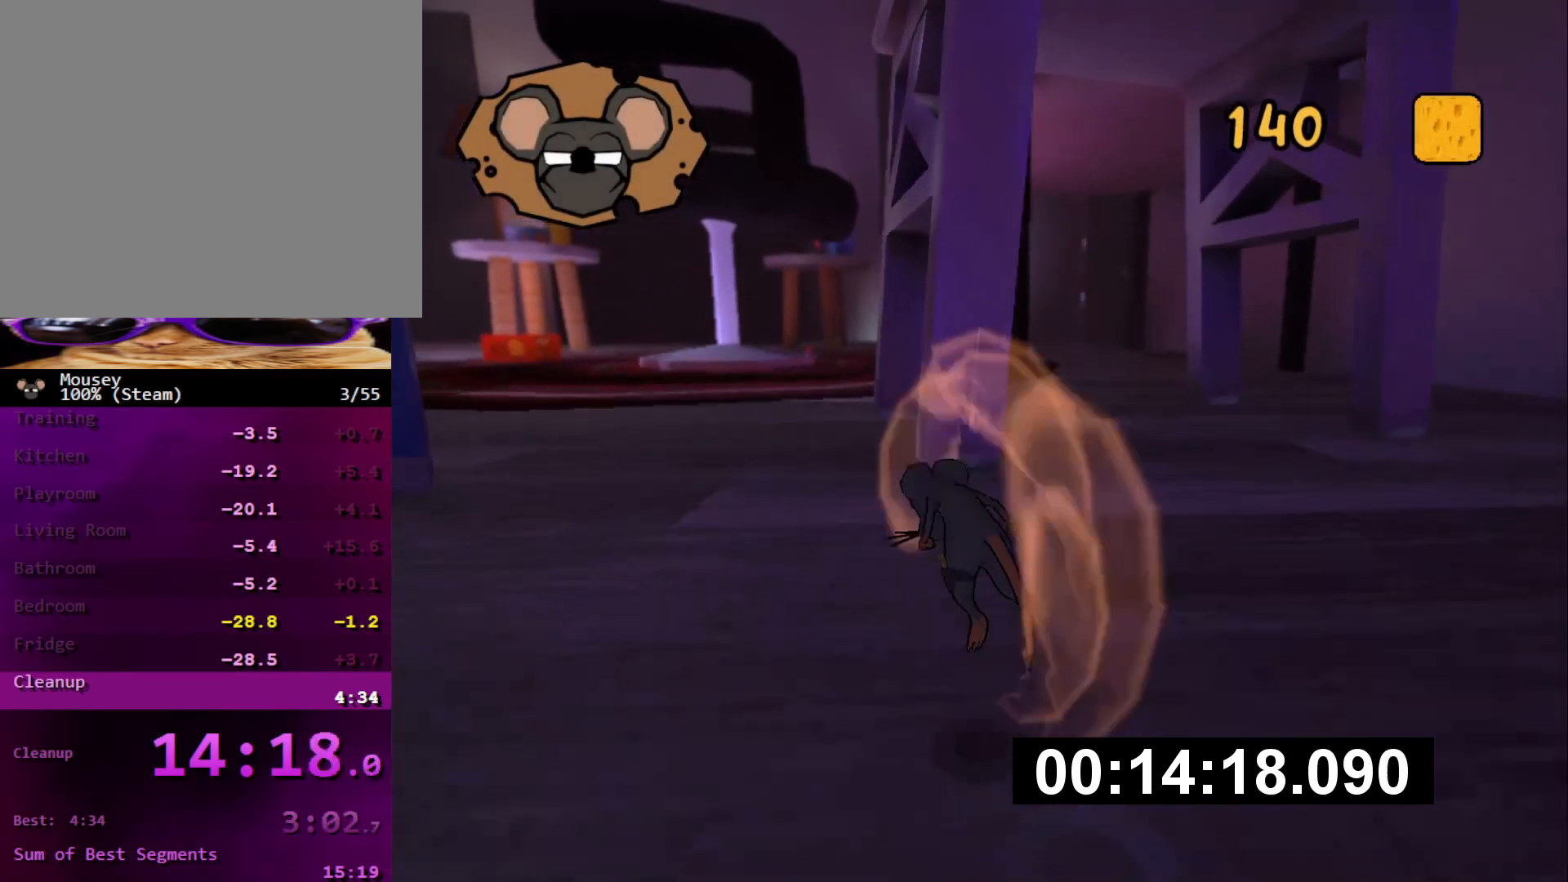
{"buttons": [], "left_stick": "up", "right_stick": "center", "events": [[17, "SQUARE", "up"], [167, "right_stick", "right"], [267, "right_stick", "center"]]}
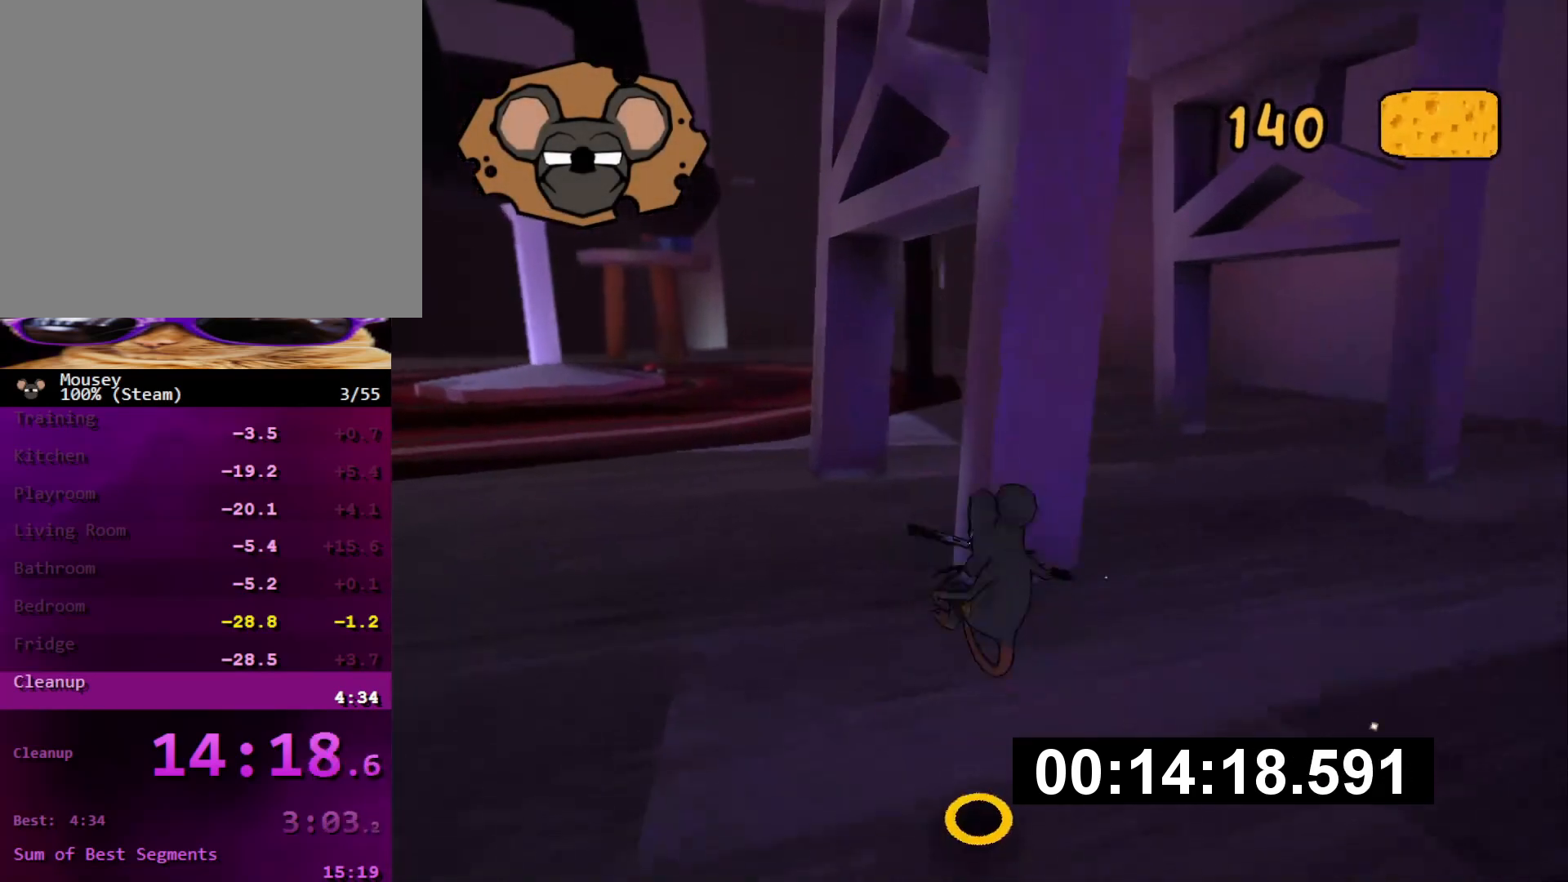
{"buttons": ["SQUARE"], "left_stick": "center", "right_stick": "center", "events": [[267, "CROSS", "down"], [267, "SQUARE", "down"], [301, "left_stick", "center"], [501, "CROSS", "up"]]}
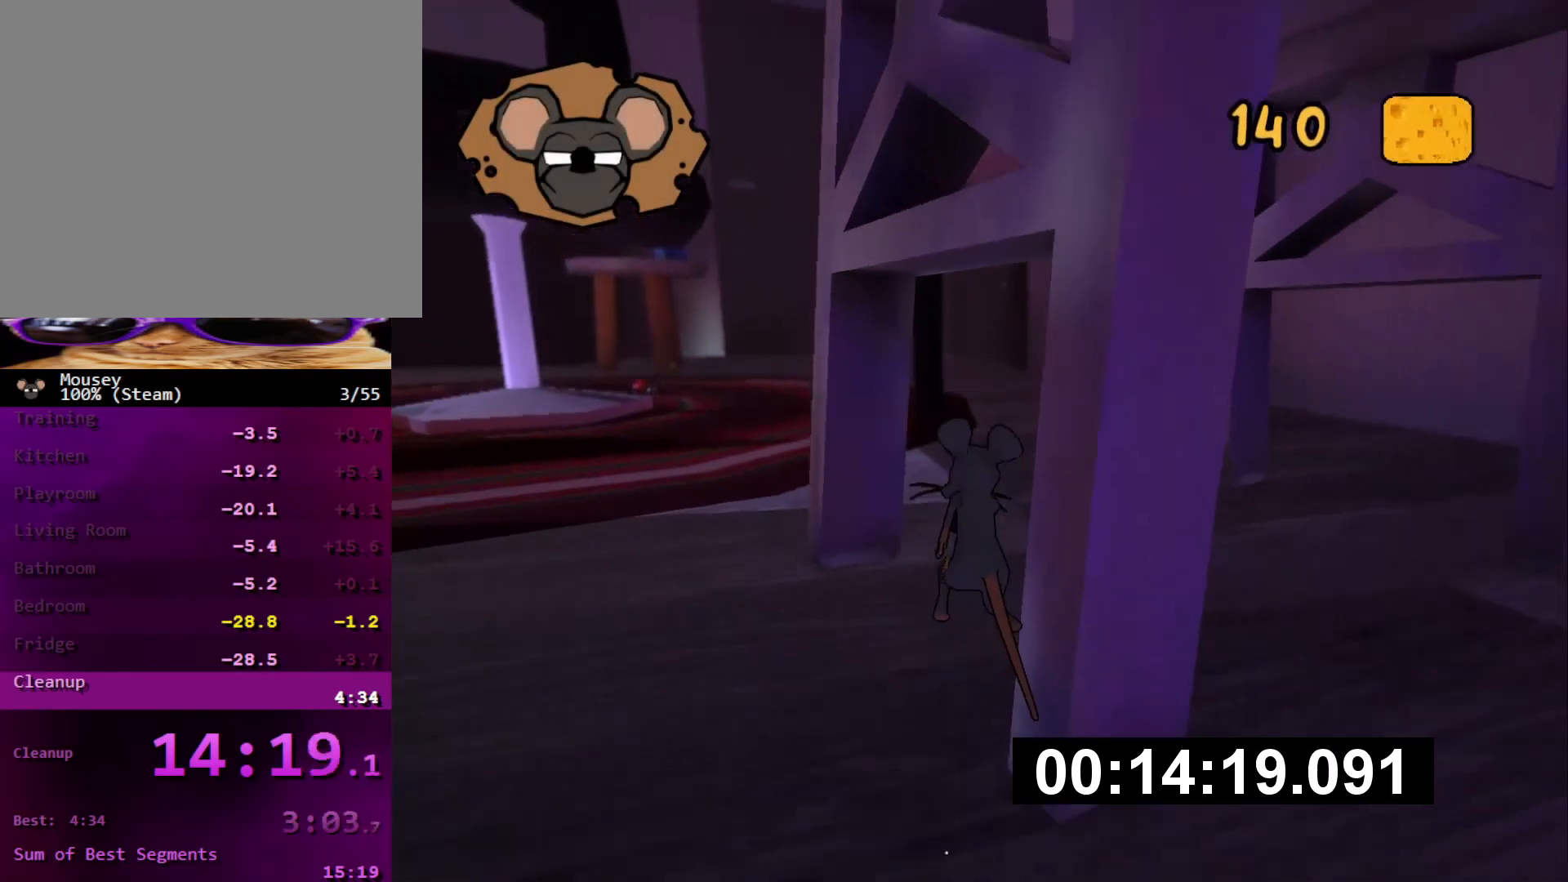
{"buttons": ["CROSS", "SQUARE"], "left_stick": "center", "right_stick": "center", "events": [[17, "SQUARE", "up"], [83, "left_stick", "up-right"], [384, "left_stick", "center"], [467, "CROSS", "down"], [467, "SQUARE", "down"]]}
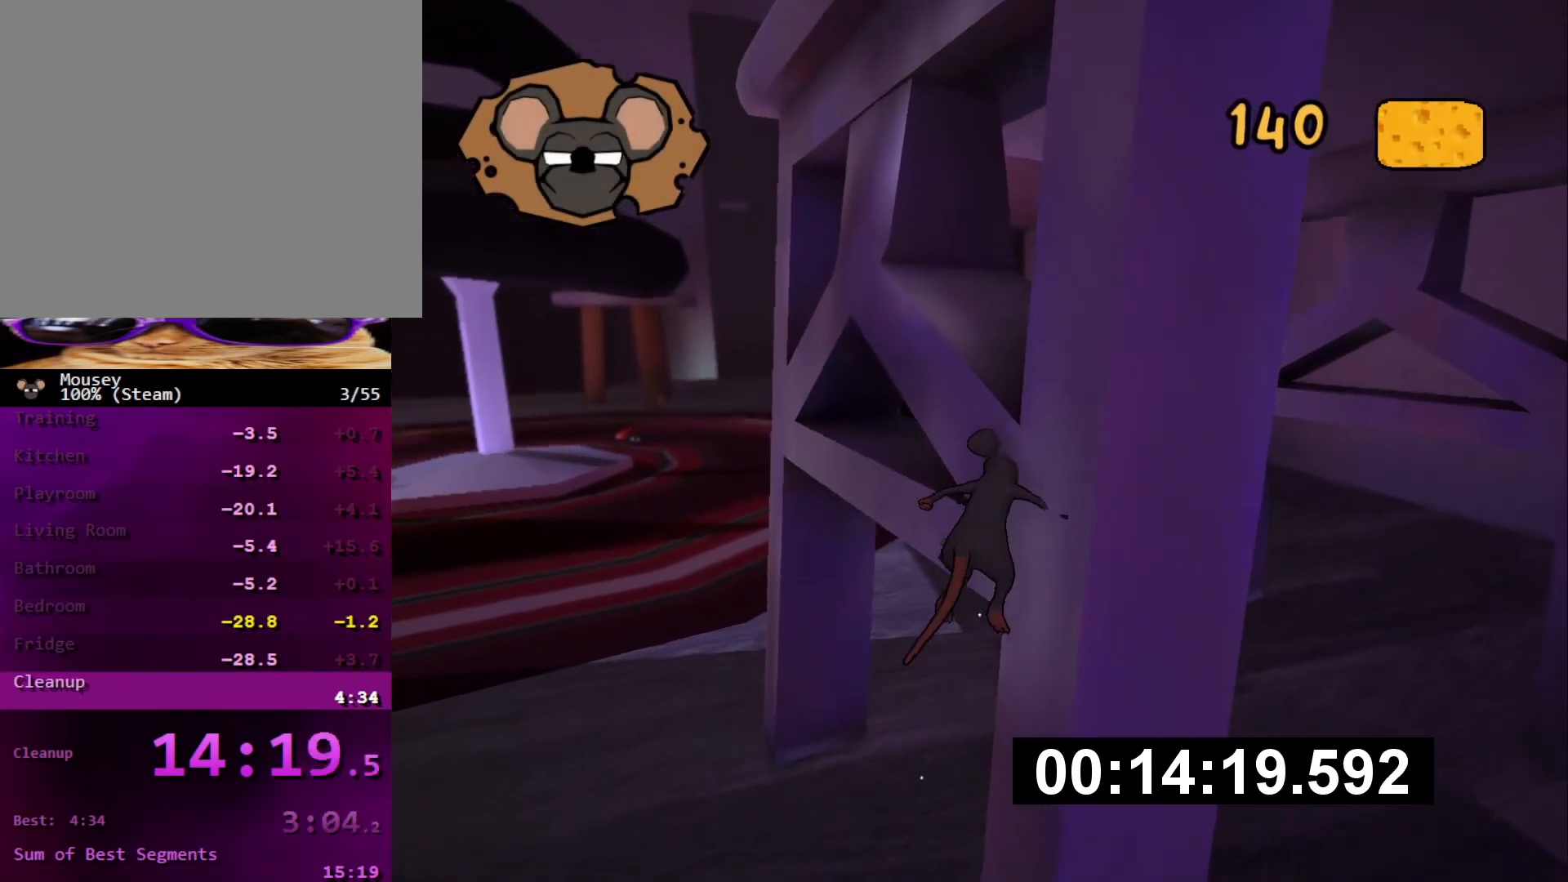
{"buttons": [], "left_stick": "center", "right_stick": "center", "events": [[167, "CROSS", "up"], [184, "SQUARE", "up"], [317, "left_stick", "up-right"], [401, "TRIANGLE", "down"], [501, "TRIANGLE", "up"], [501, "left_stick", "center"]]}
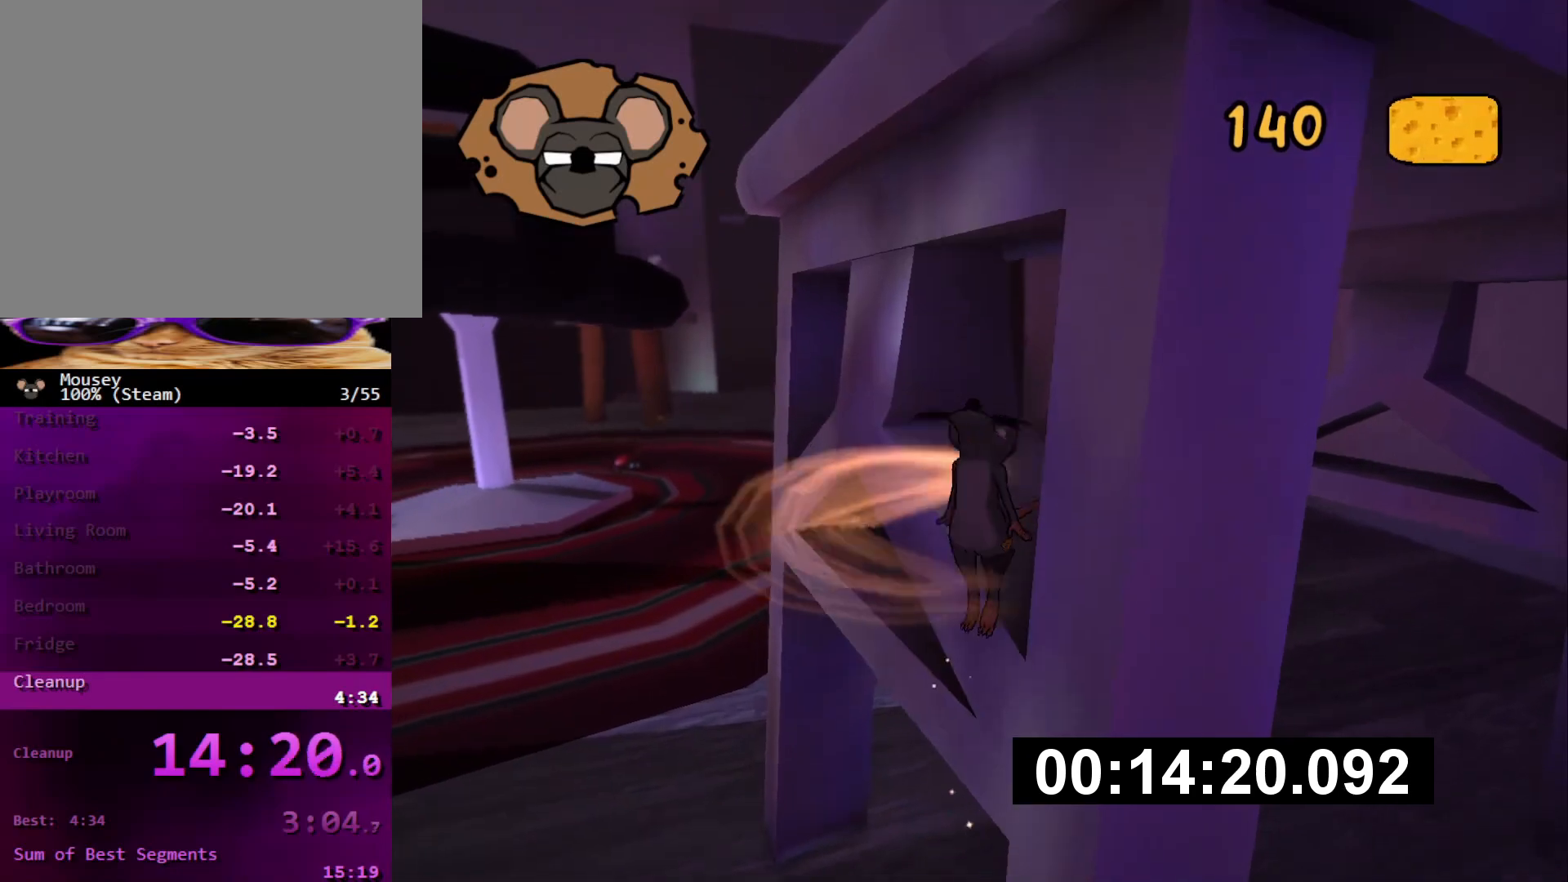
{"buttons": [], "left_stick": "left", "right_stick": "center", "events": [[167, "left_stick", "up-right"], [300, "left_stick", "left"], [367, "left_stick", "center"], [500, "left_stick", "left"]]}
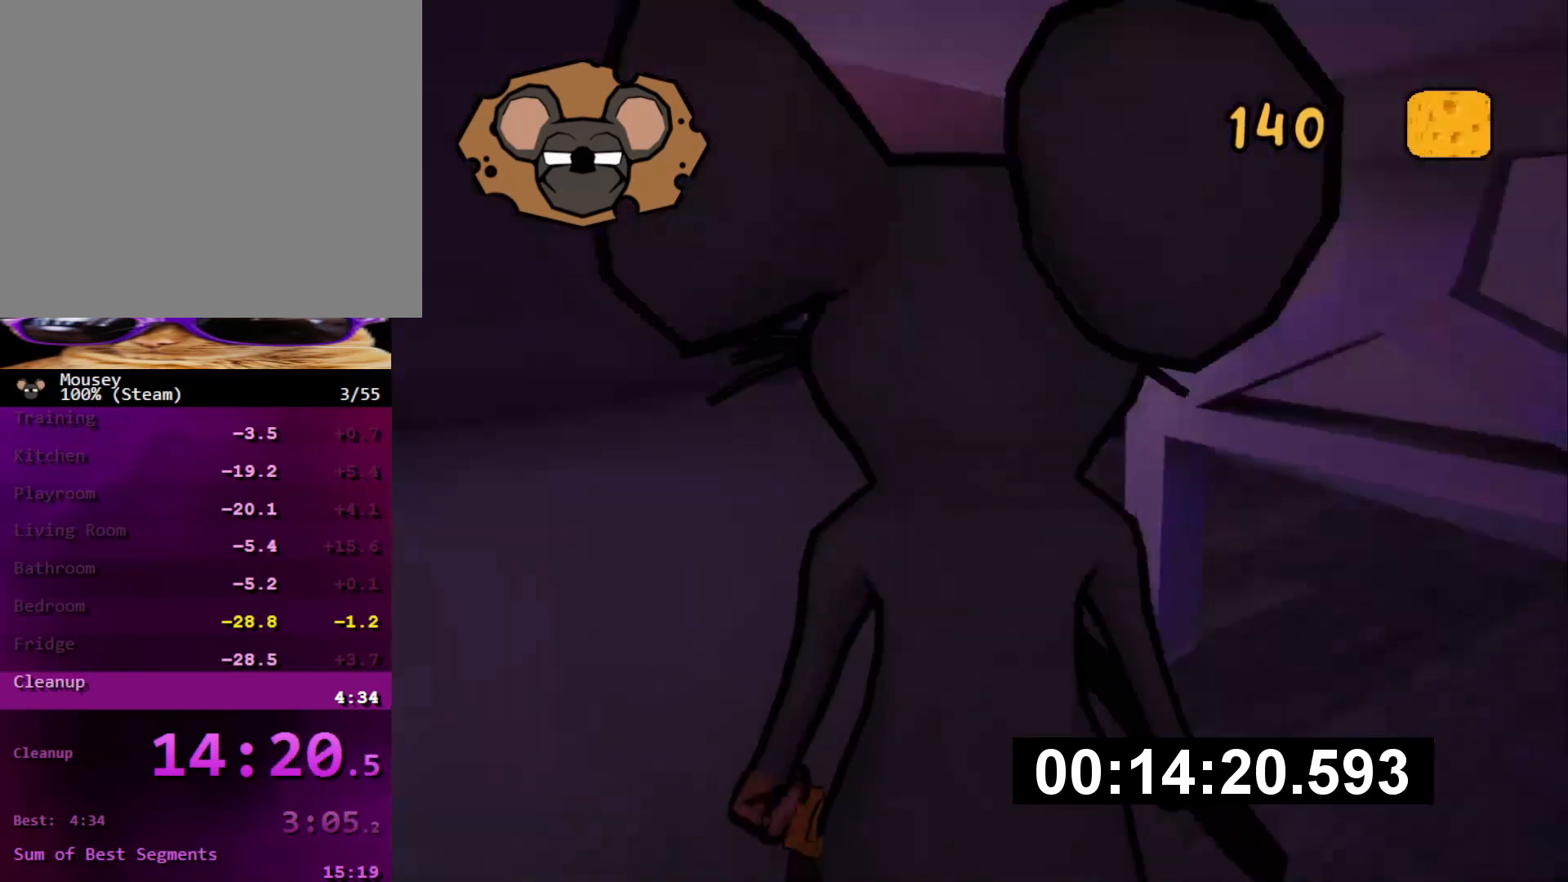
{"buttons": [], "left_stick": "up-right", "right_stick": "center", "events": [[167, "CROSS", "down"], [301, "CROSS", "up"], [334, "left_stick", "up-right"]]}
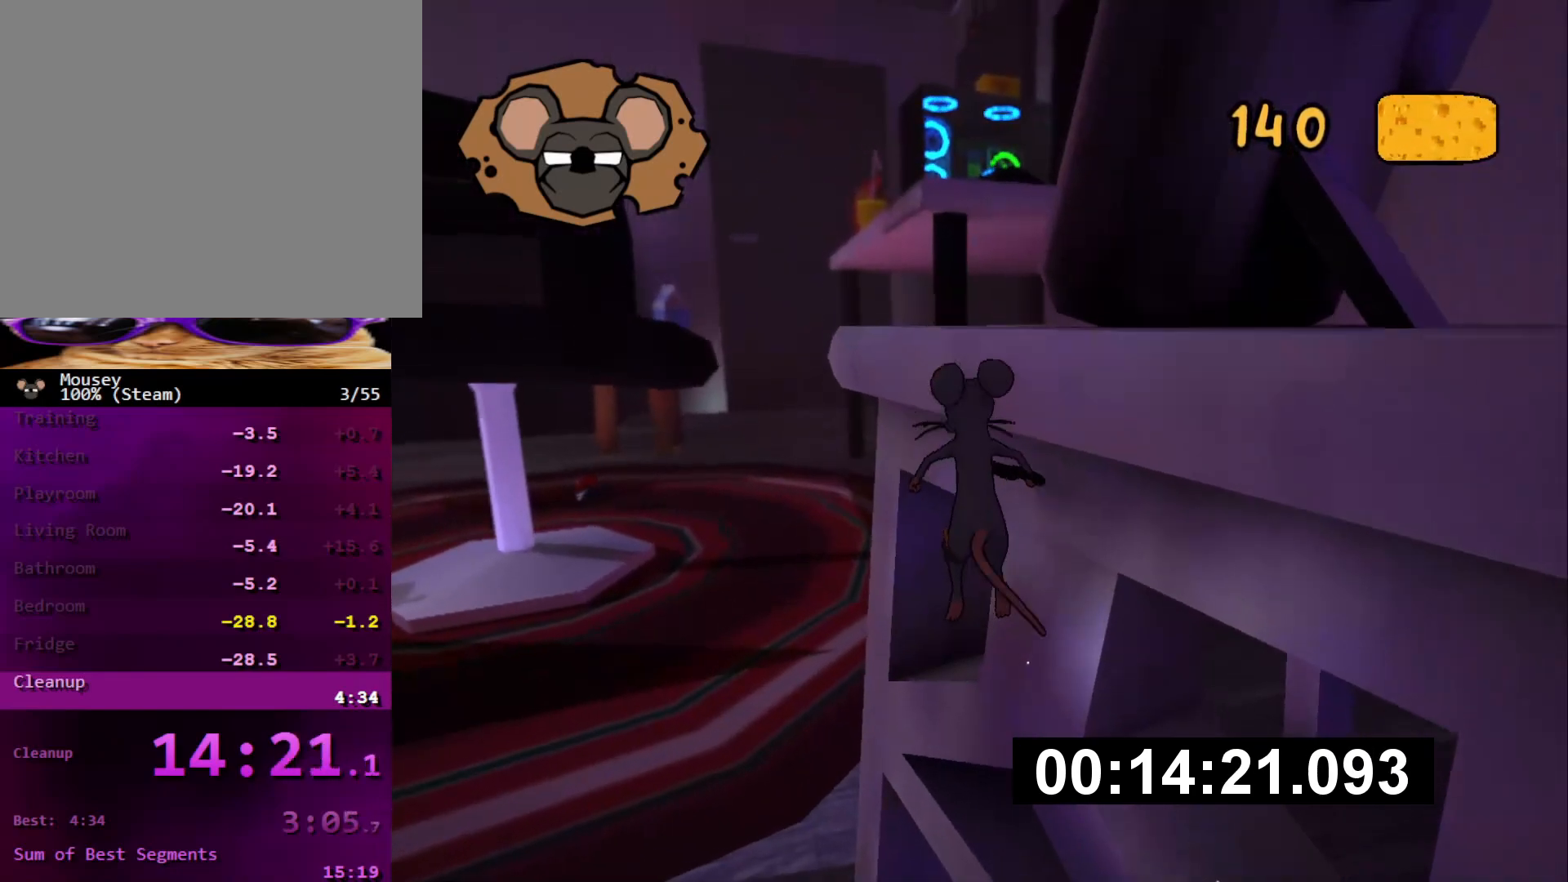
{"buttons": [], "left_stick": "down-right", "right_stick": "center", "events": [[17, "CROSS", "down"], [183, "CROSS", "up"], [284, "CROSS", "down"], [350, "CROSS", "up"], [350, "left_stick", "down-right"], [434, "CROSS", "down"], [500, "CROSS", "up"]]}
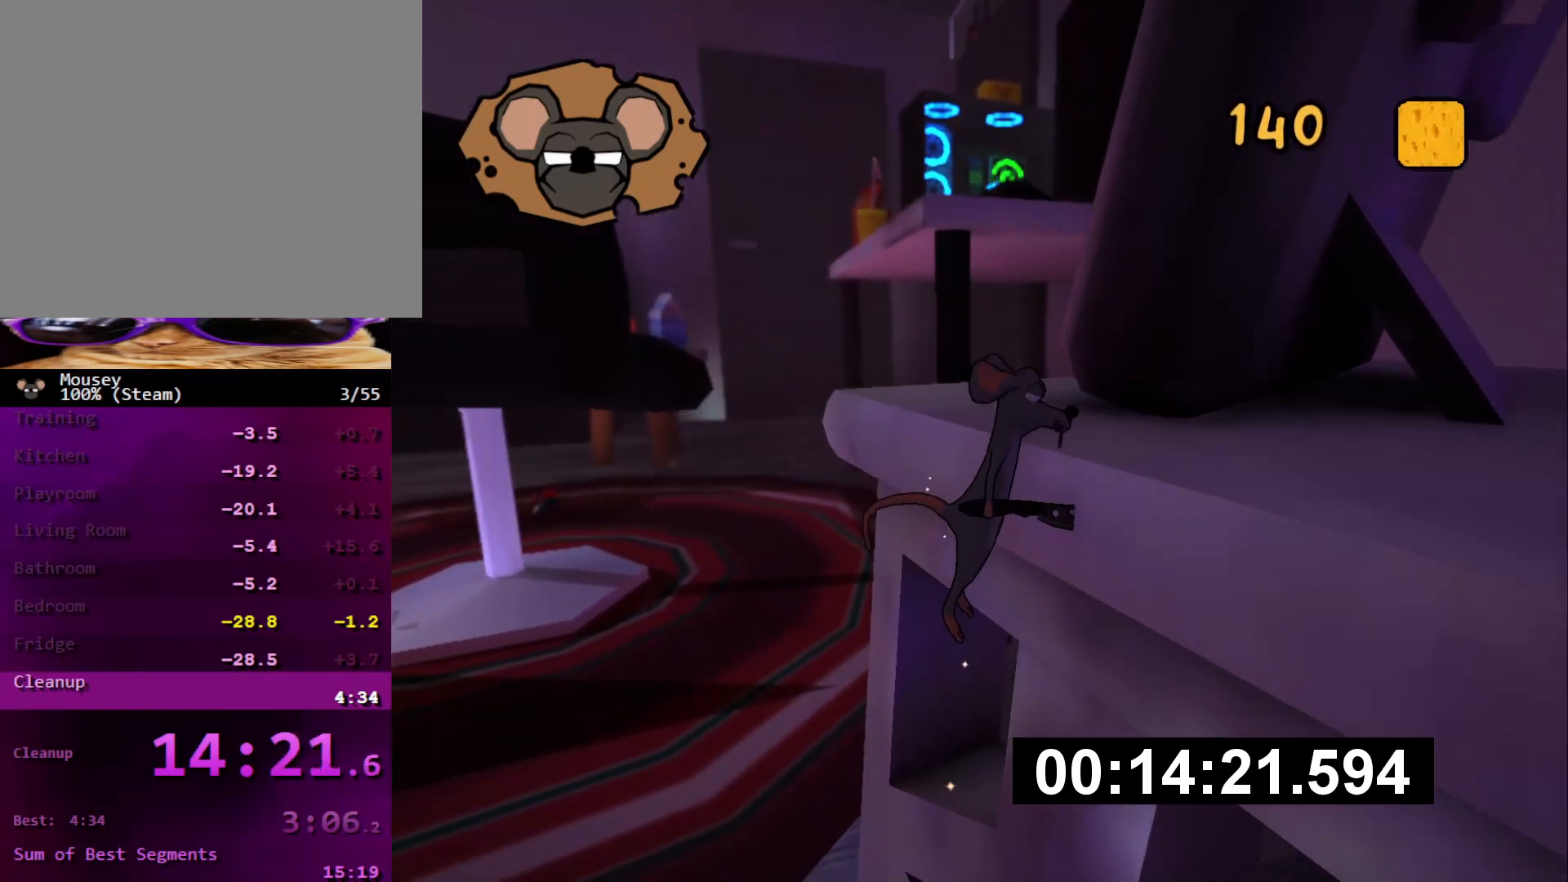
{"buttons": [], "left_stick": "center", "right_stick": "center", "events": [[151, "left_stick", "up-right"], [167, "CROSS", "down"], [267, "CROSS", "up"], [384, "left_stick", "down-left"], [451, "left_stick", "center"]]}
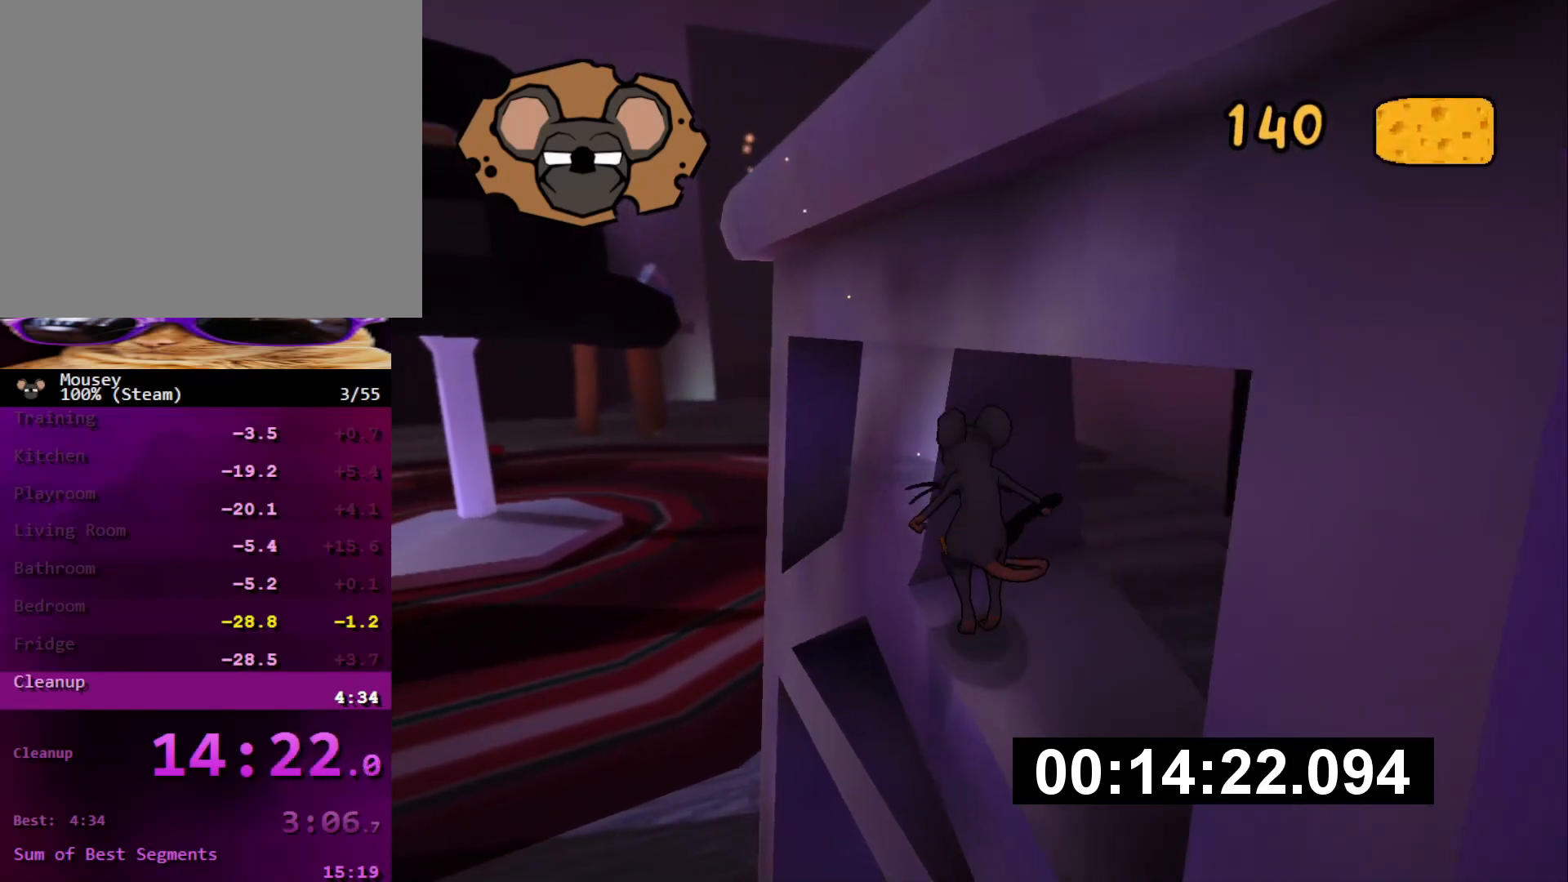
{"buttons": [], "left_stick": "right", "right_stick": "center", "events": [[133, "left_stick", "down-left"], [167, "CROSS", "down"], [167, "SQUARE", "down"], [250, "left_stick", "up-left"], [300, "CROSS", "up"], [317, "SQUARE", "up"], [350, "left_stick", "right"]]}
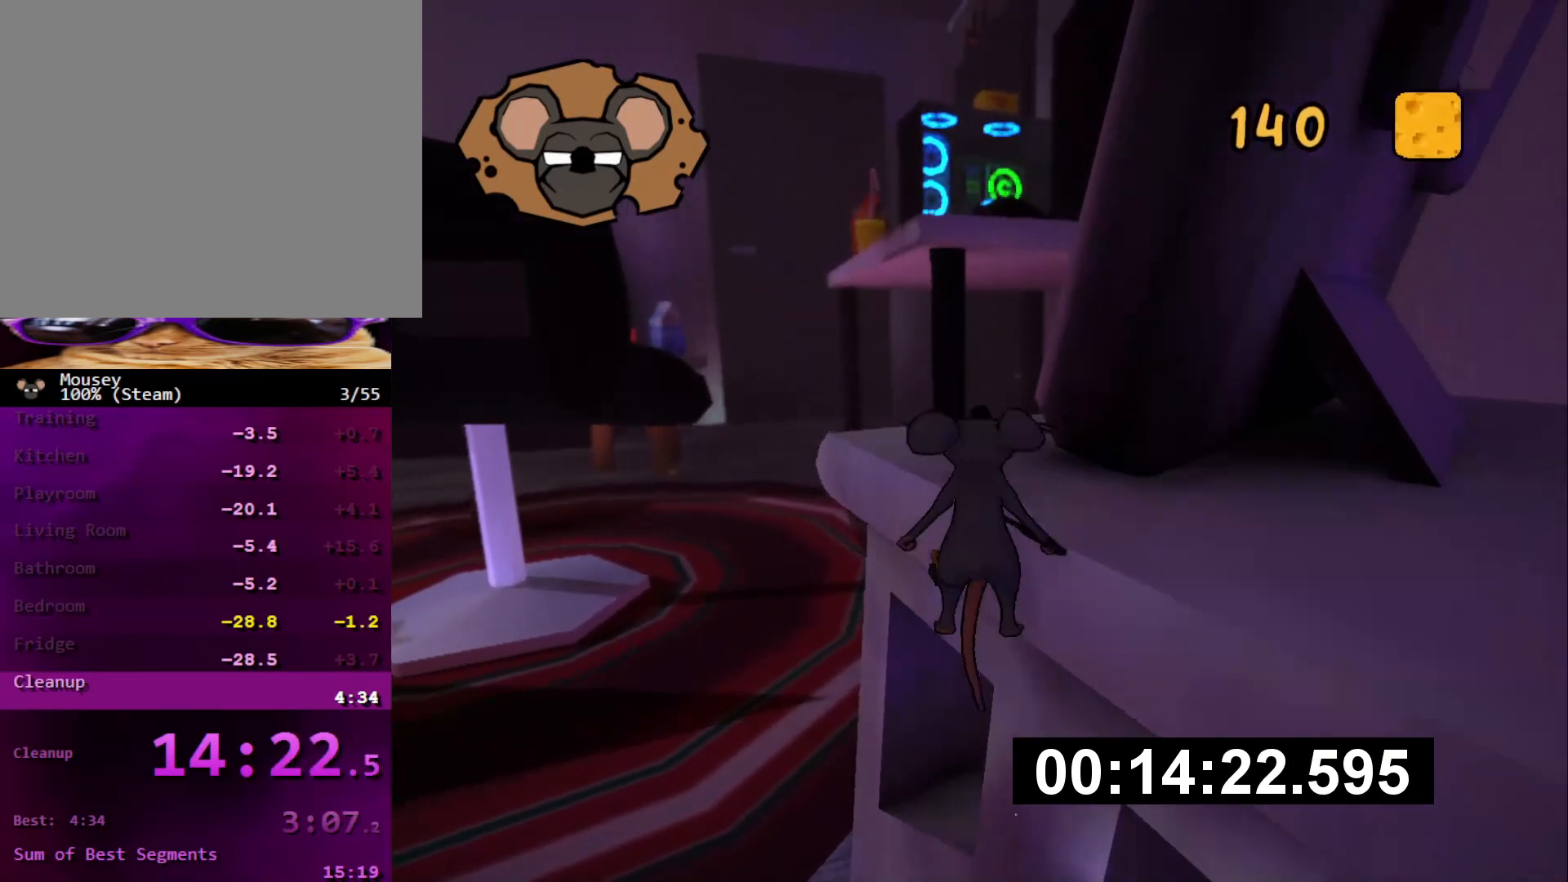
{"buttons": [], "left_stick": "up-right", "right_stick": "center", "events": [[151, "left_stick", "up-right"]]}
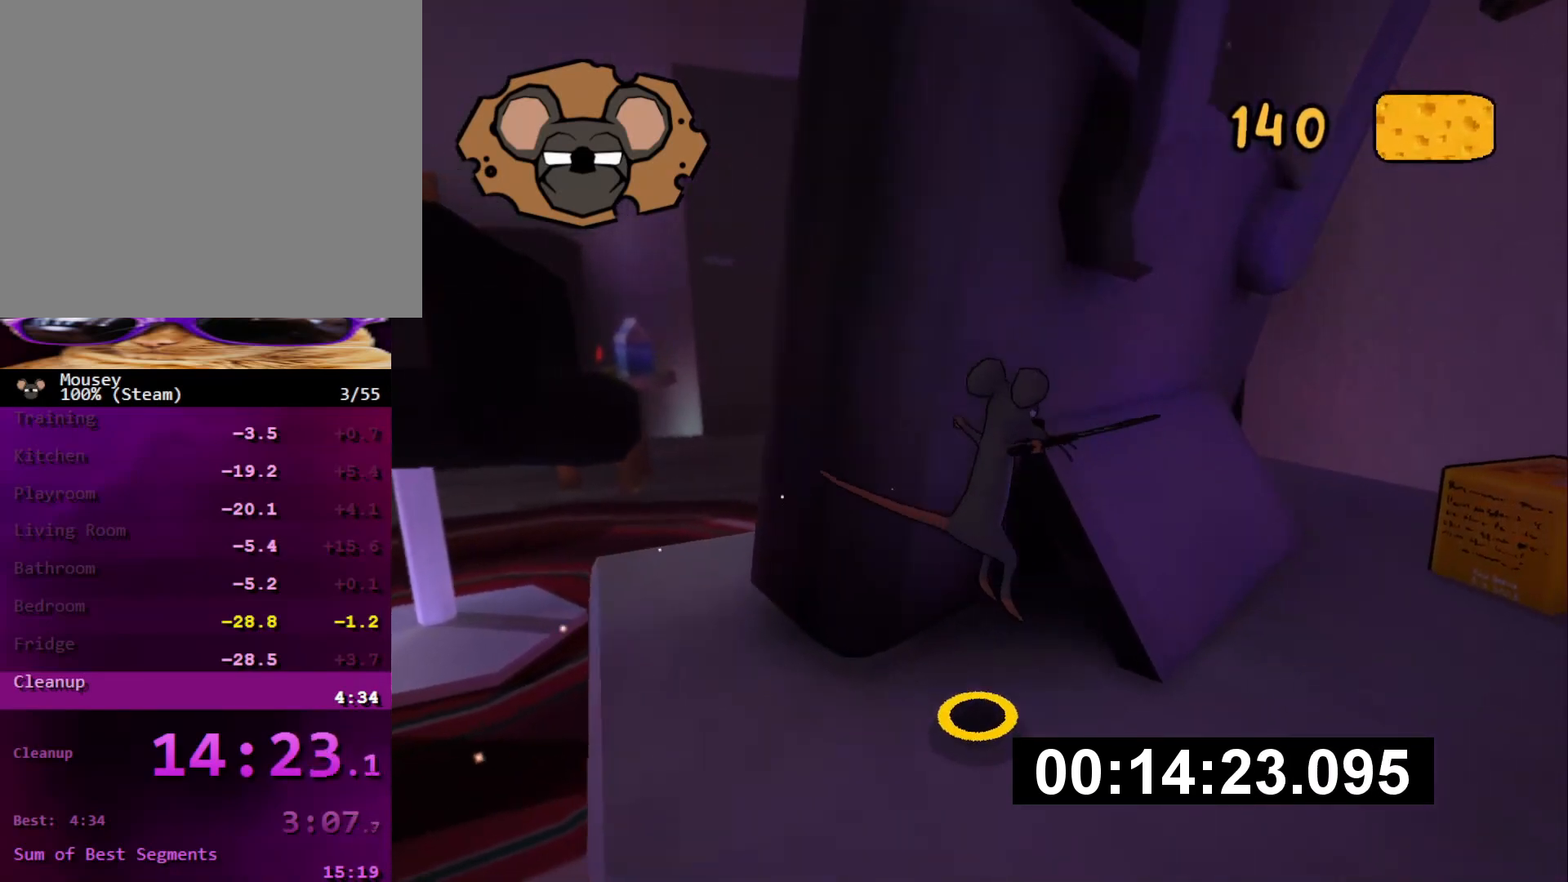
{"buttons": ["CROSS", "SQUARE"], "left_stick": "center", "right_stick": "center", "events": [[284, "CROSS", "down"], [284, "SQUARE", "down"], [300, "left_stick", "center"]]}
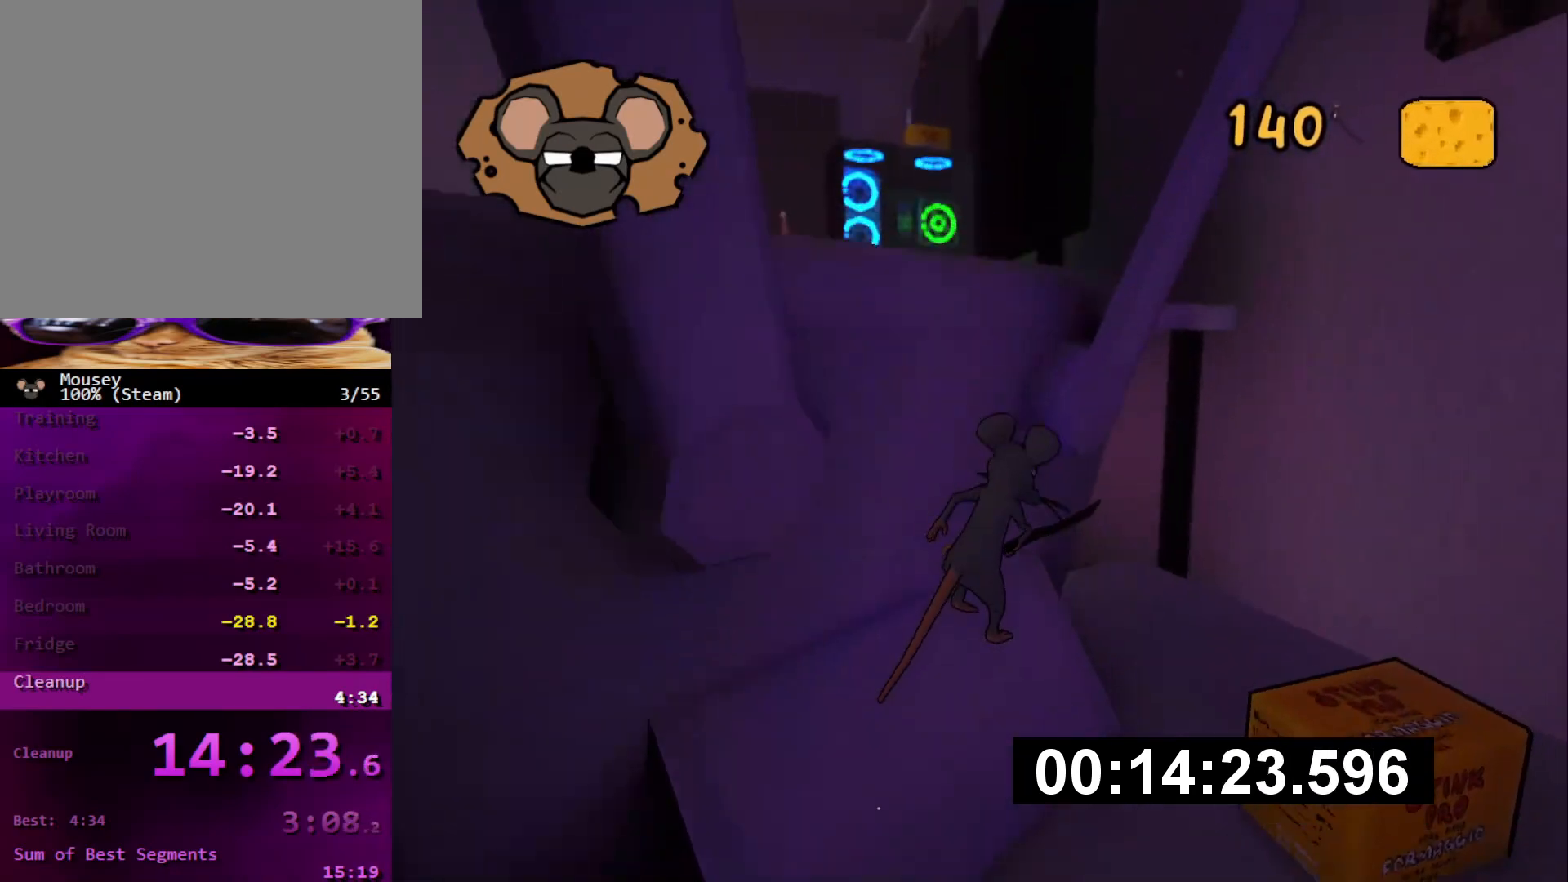
{"buttons": [], "left_stick": "up-right", "right_stick": "center", "events": [[17, "CROSS", "up"], [17, "SQUARE", "up"], [134, "left_stick", "up"], [451, "left_stick", "up-right"]]}
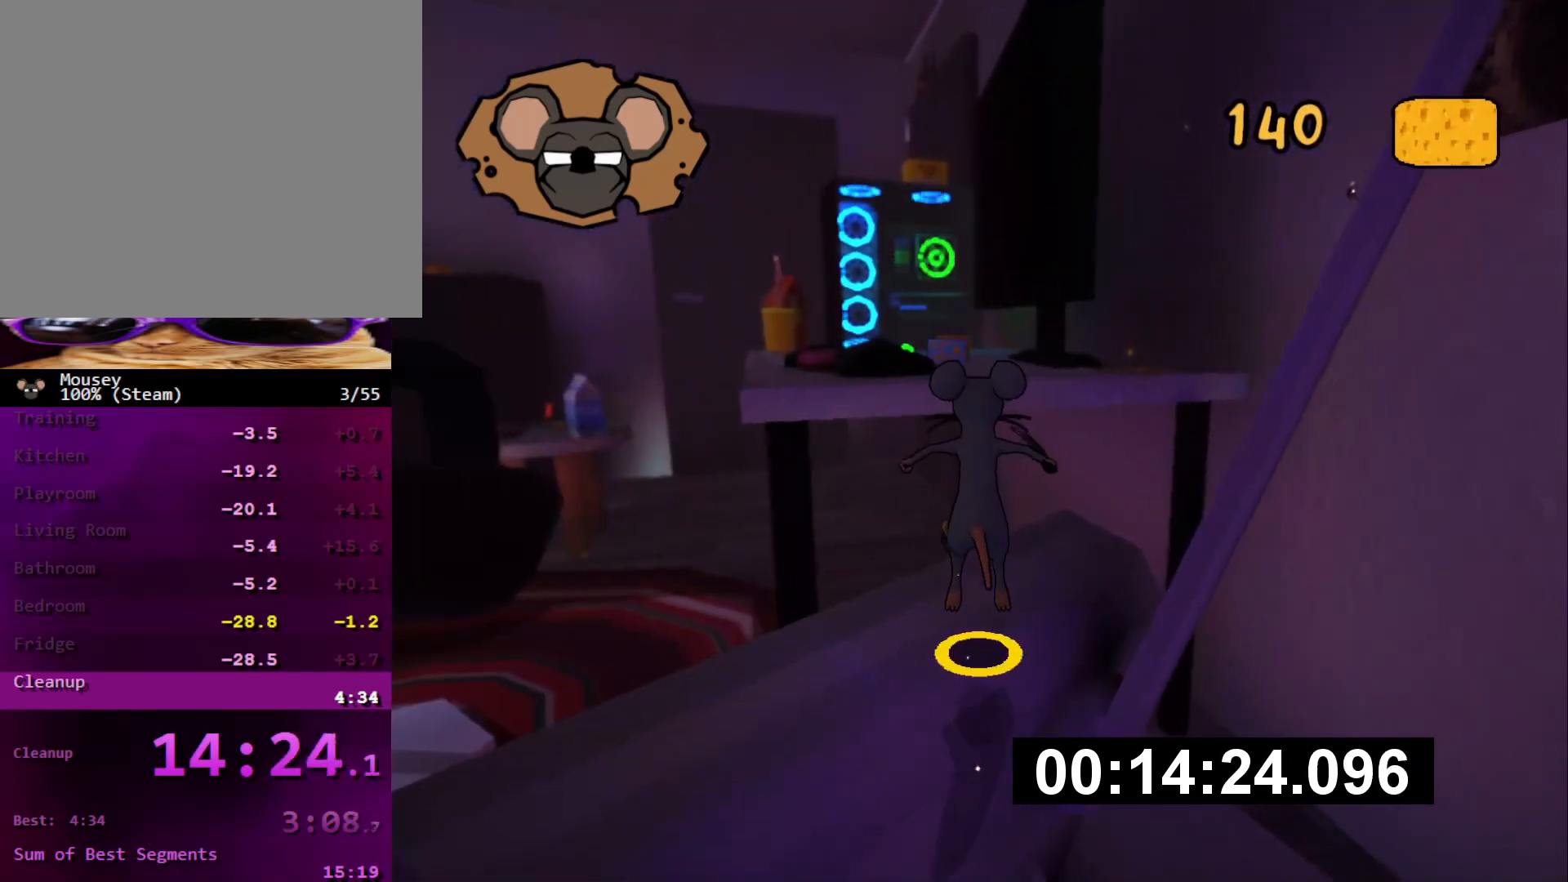
{"buttons": [], "left_stick": "up", "right_stick": "center", "events": [[217, "left_stick", "up"], [317, "CROSS", "down"], [317, "SQUARE", "down"], [450, "CROSS", "up"], [450, "SQUARE", "up"]]}
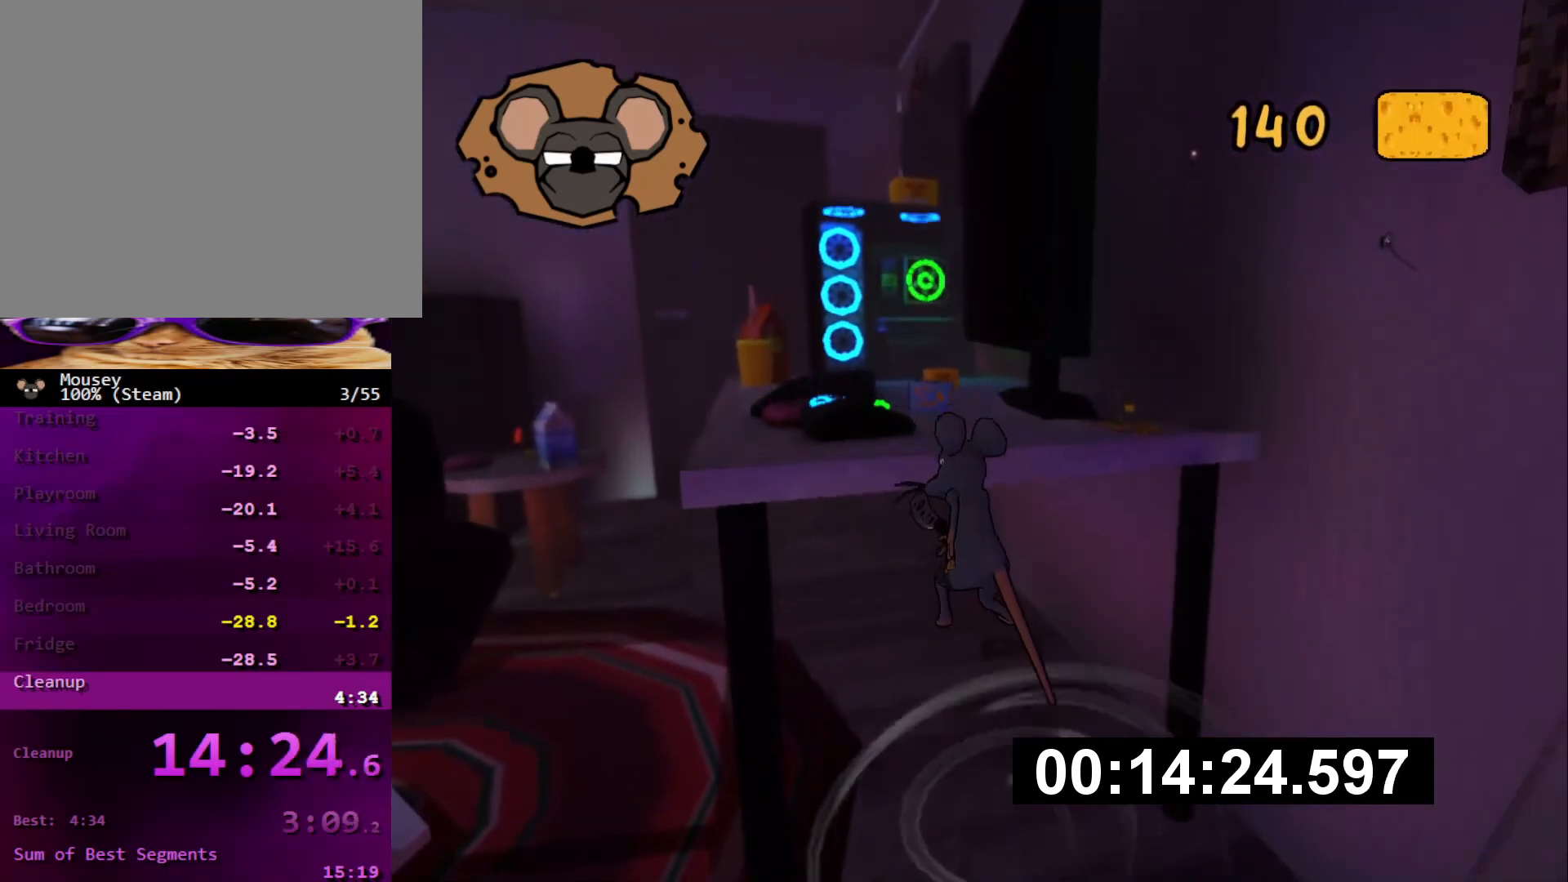
{"buttons": [], "left_stick": "up", "right_stick": "center", "events": []}
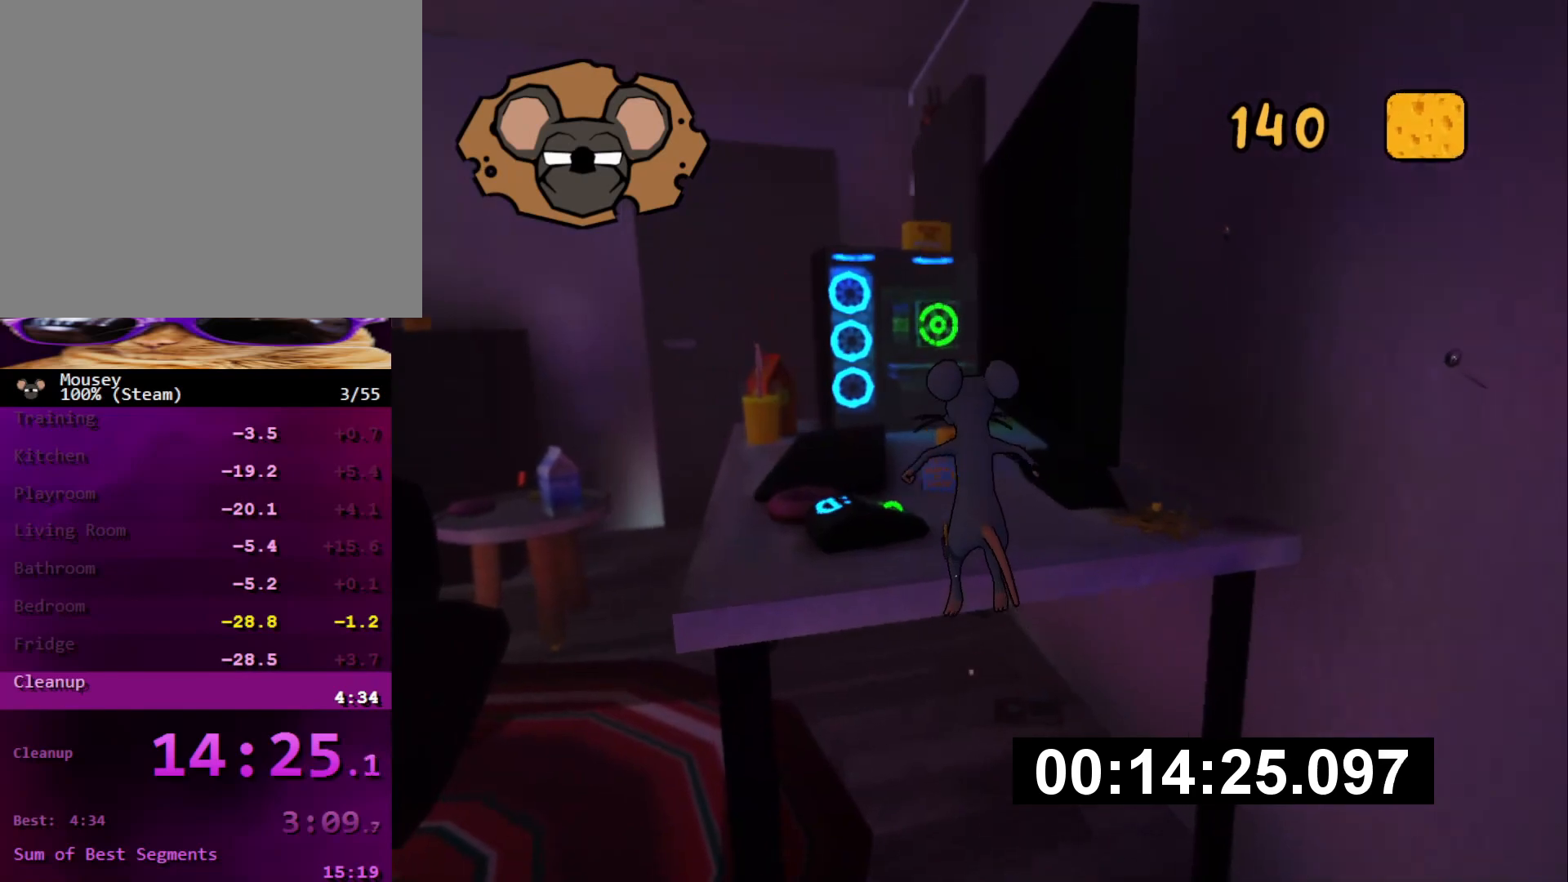
{"buttons": [], "left_stick": "up", "right_stick": "center", "events": [[17, "right_stick", "left"], [167, "right_stick", "center"]]}